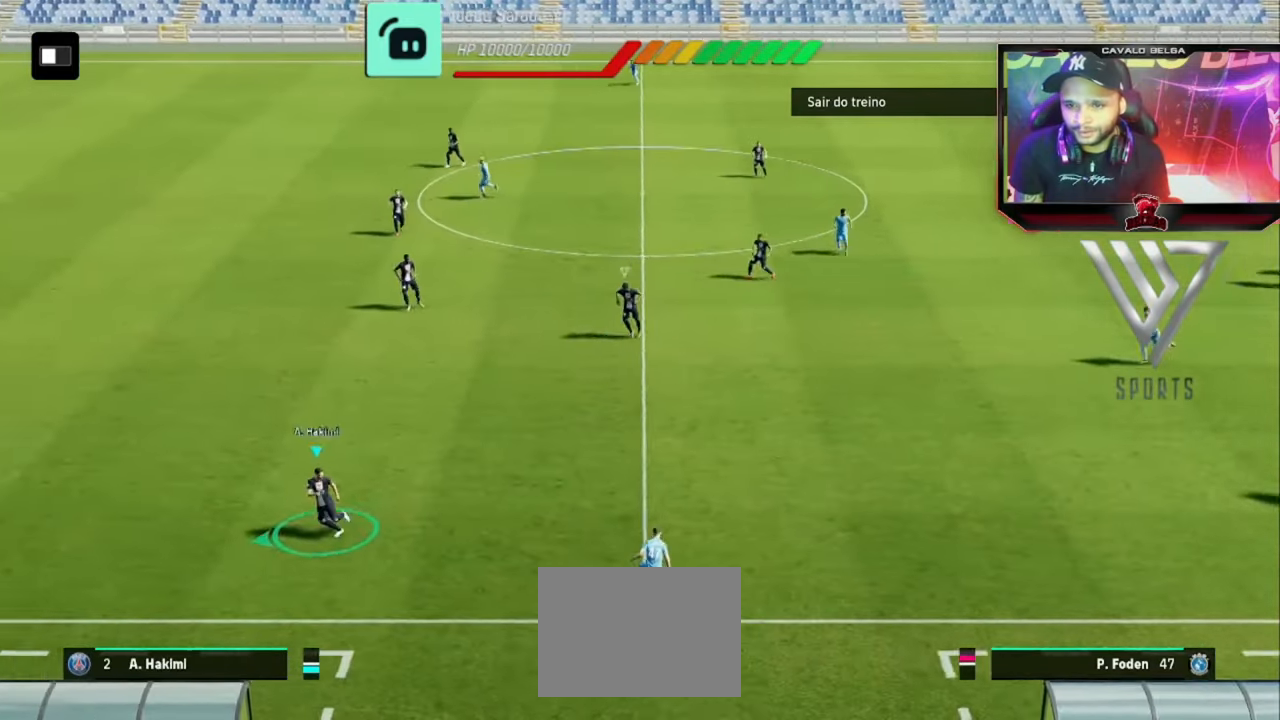
Gameplay with a controller (PlayStation layout); each line is a JSON object with the inputs held at the frame after it (dt_ms = milliseconds from this image to that frame). "events" lists button and stick changes between this image and that frame as [ms after this image, input, new state], when the widget could be followed in between. Not read: R1 R3.
{"dt_ms": 480, "buttons": ["R2"], "left_stick": "up-right", "right_stick": "center", "events": [[120, "left_stick", "down-right"], [440, "left_stick", "up-right"]]}
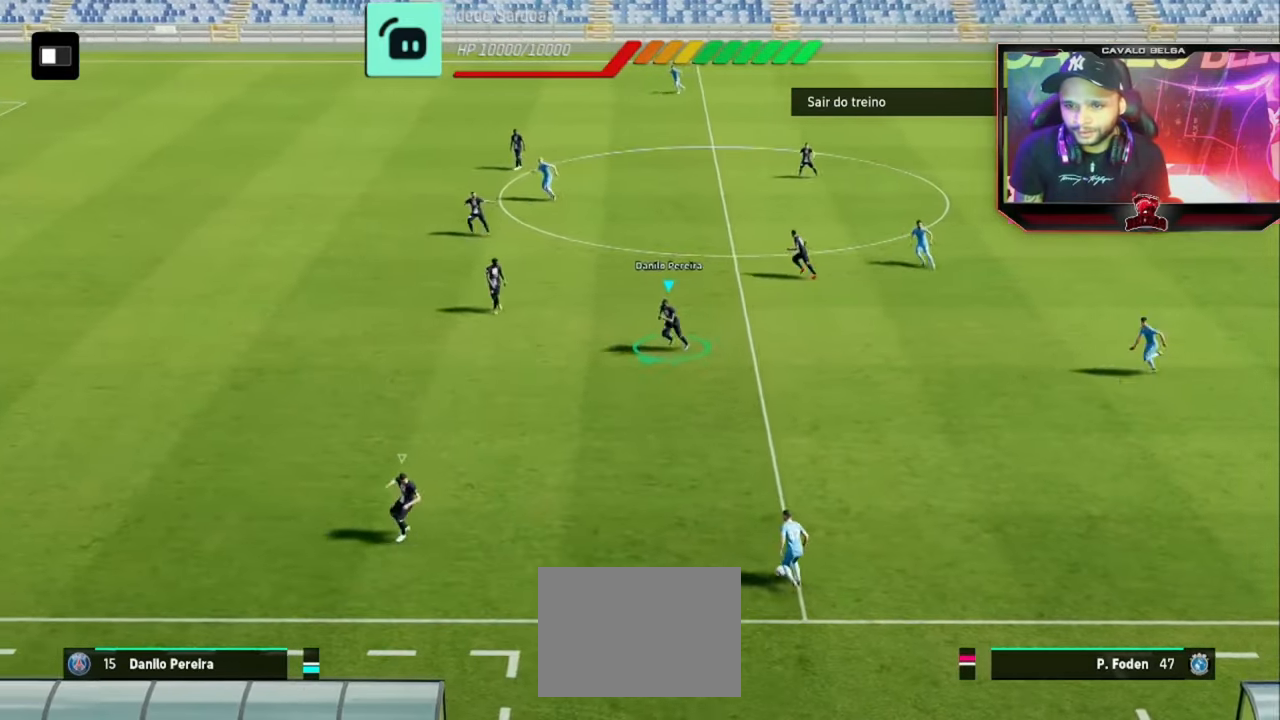
{"dt_ms": 520, "buttons": ["R2"], "left_stick": "up", "right_stick": "center", "events": [[200, "left_stick", "up"]]}
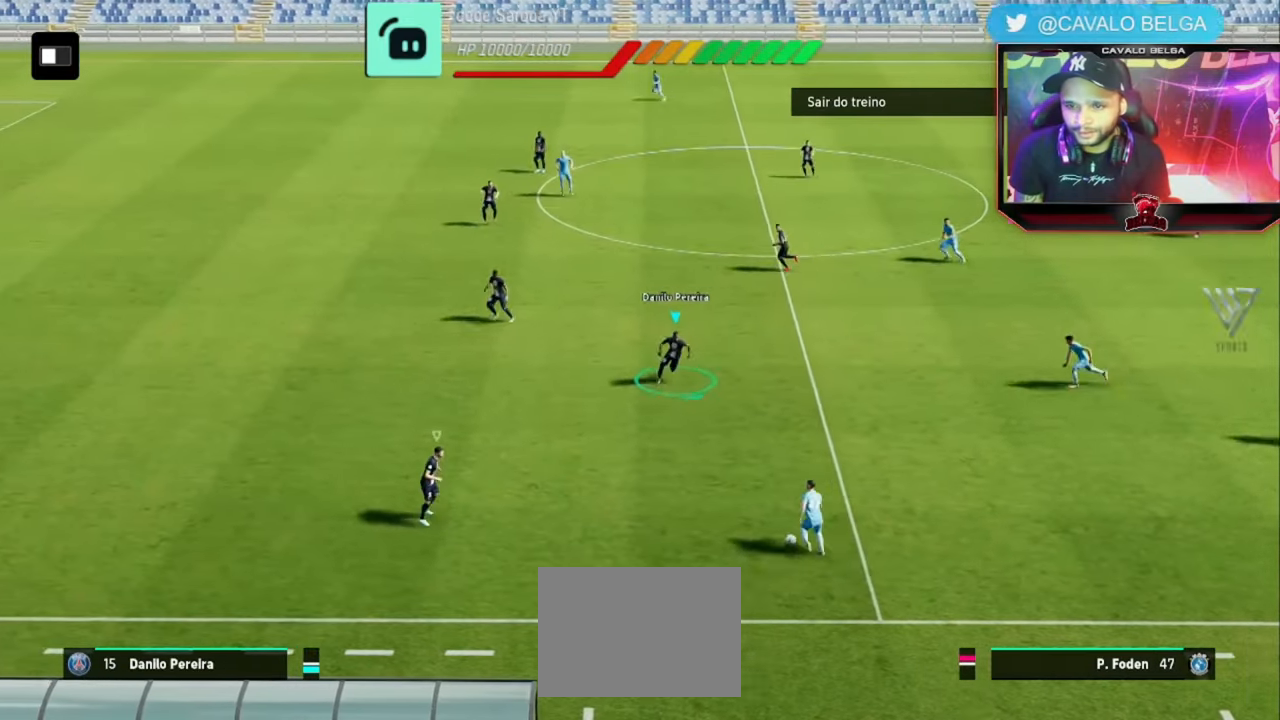
{"dt_ms": 480, "buttons": ["R2"], "left_stick": "up", "right_stick": "center", "events": []}
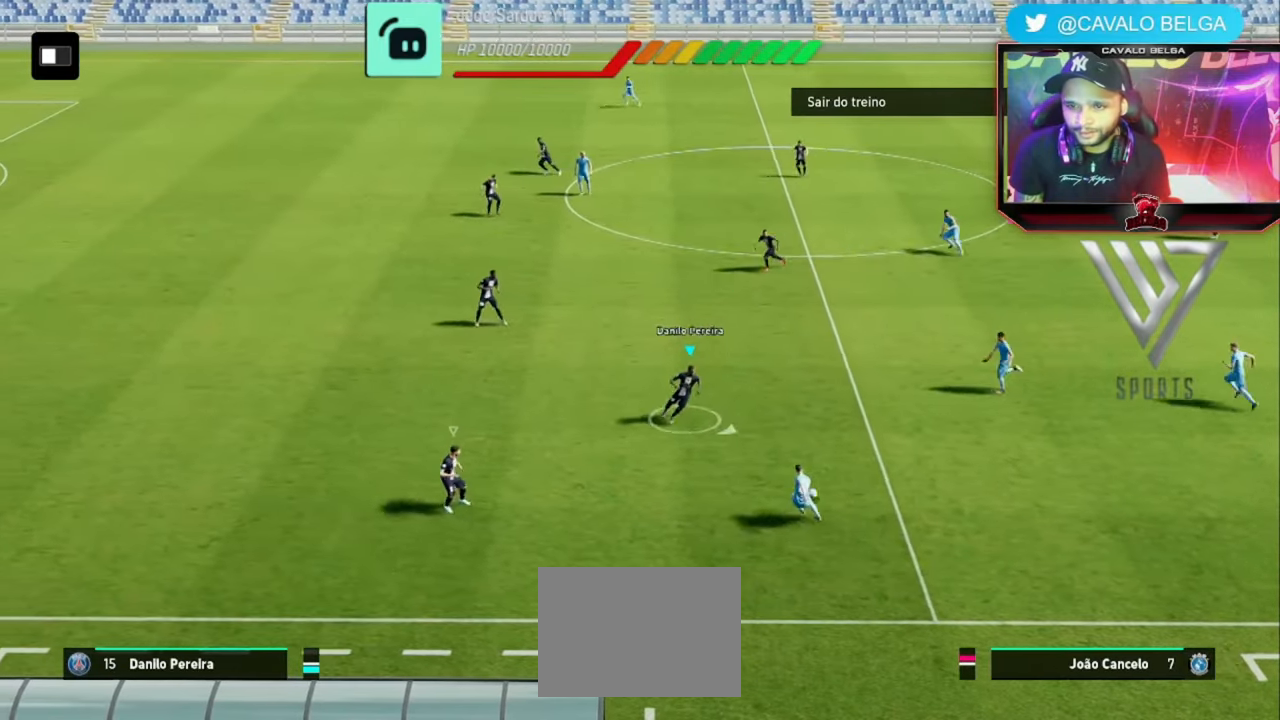
{"dt_ms": 520, "buttons": ["R2"], "left_stick": "up", "right_stick": "center", "events": [[320, "right_stick", "up"], [400, "right_stick", "center"]]}
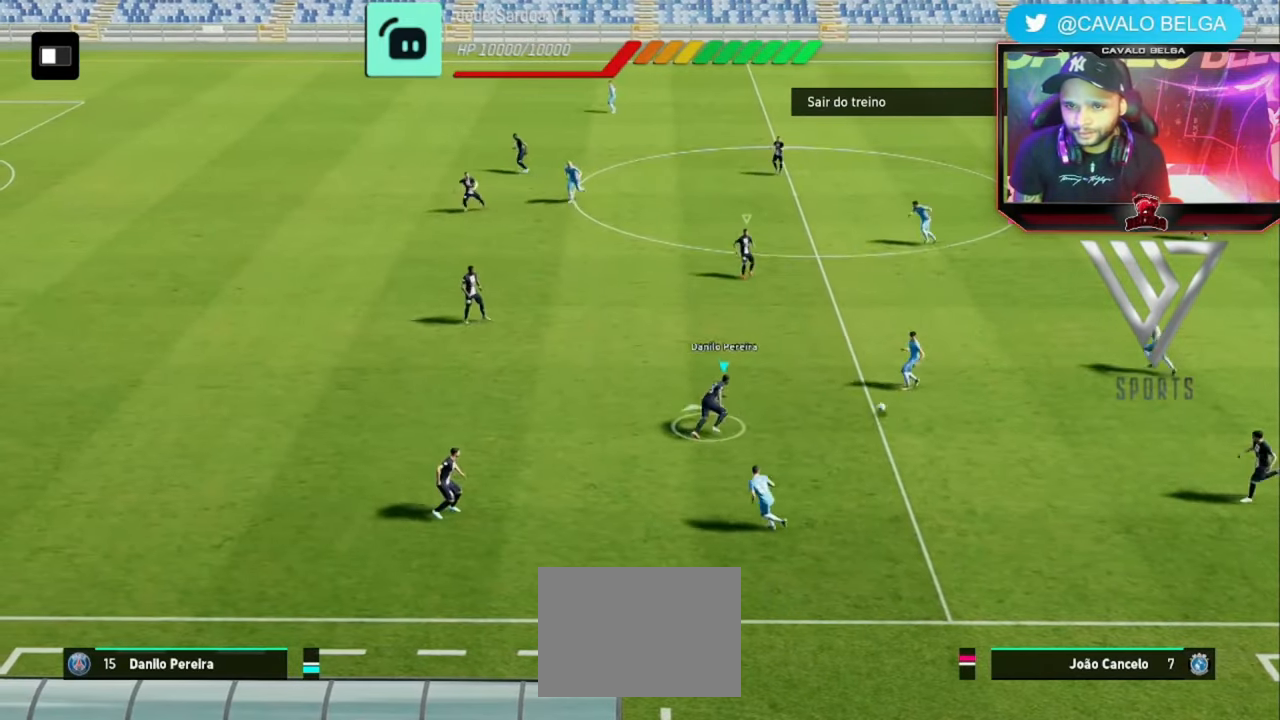
{"dt_ms": 480, "buttons": ["R2"], "left_stick": "up", "right_stick": "center", "events": []}
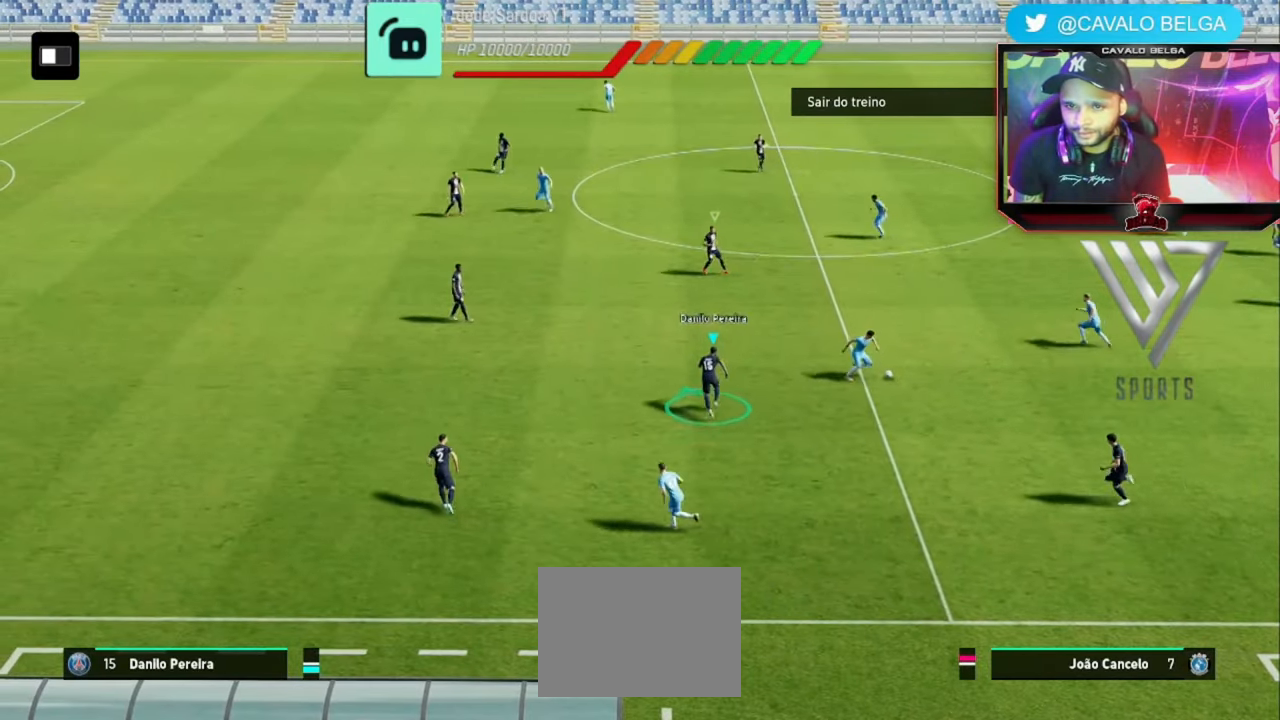
{"dt_ms": 520, "buttons": ["R2"], "left_stick": "up", "right_stick": "center", "events": []}
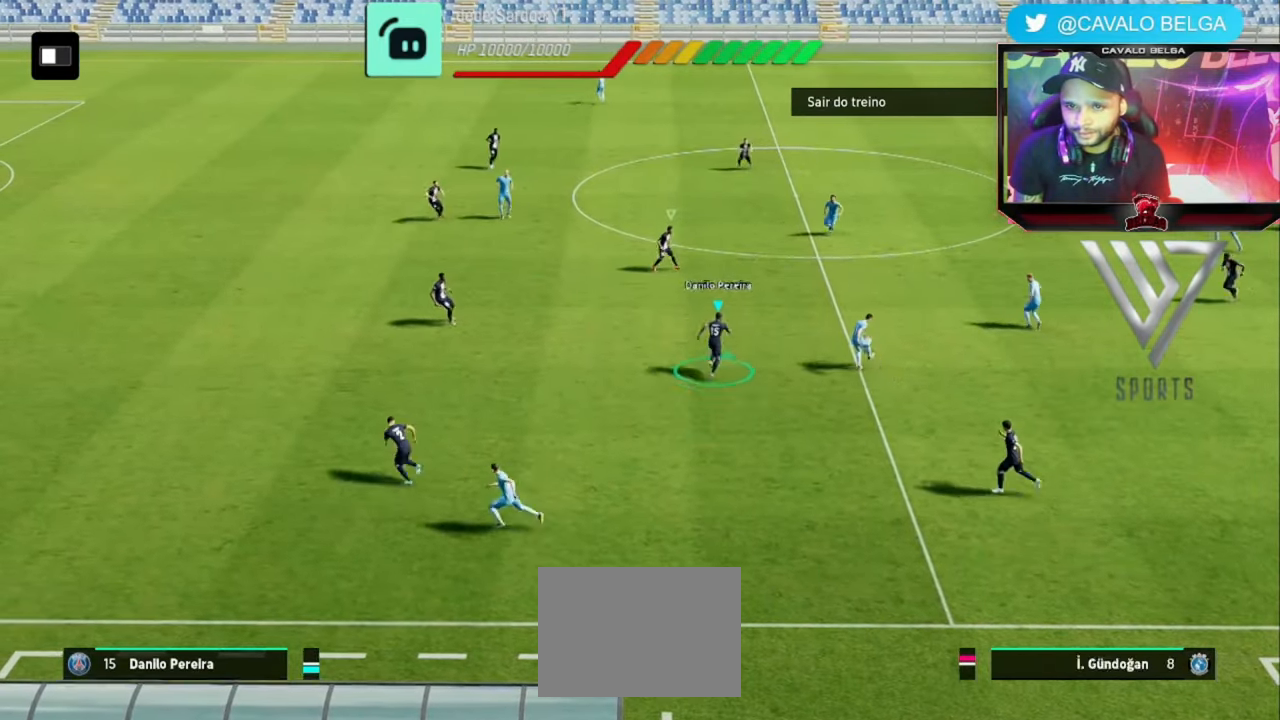
{"dt_ms": 480, "buttons": ["R2", "L3"], "left_stick": "up-left", "right_stick": "center", "events": [[120, "left_stick", "up-left"], [280, "L3", "down"]]}
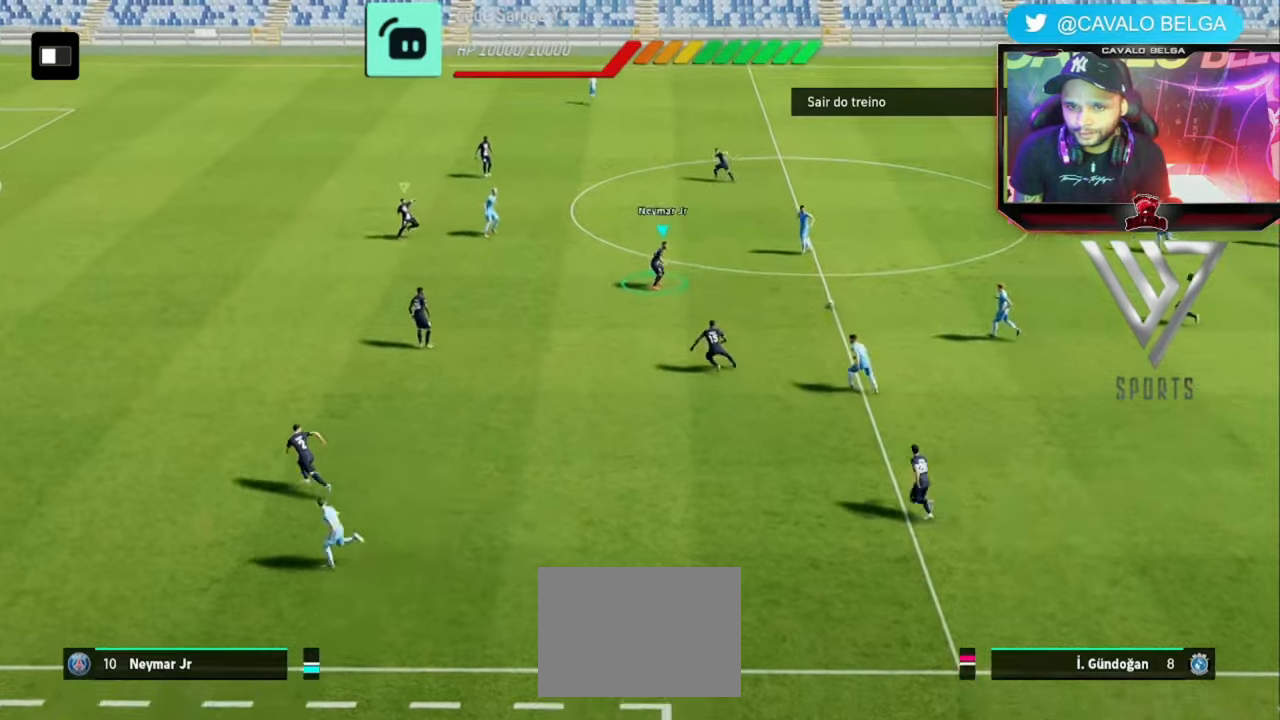
{"dt_ms": 1000, "buttons": ["R2"], "left_stick": "up", "right_stick": "center"}
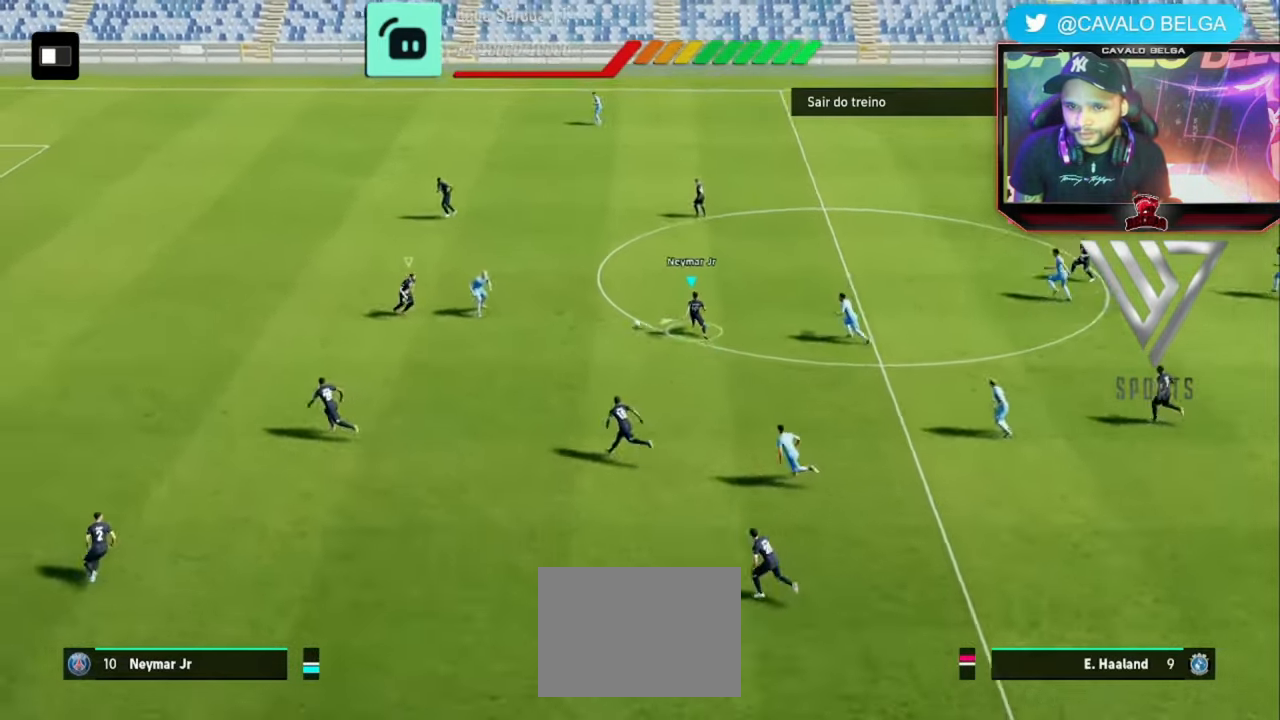
{"dt_ms": 520, "buttons": [], "left_stick": "left", "right_stick": "center", "events": [[240, "left_stick", "left"], [400, "R2", "up"]]}
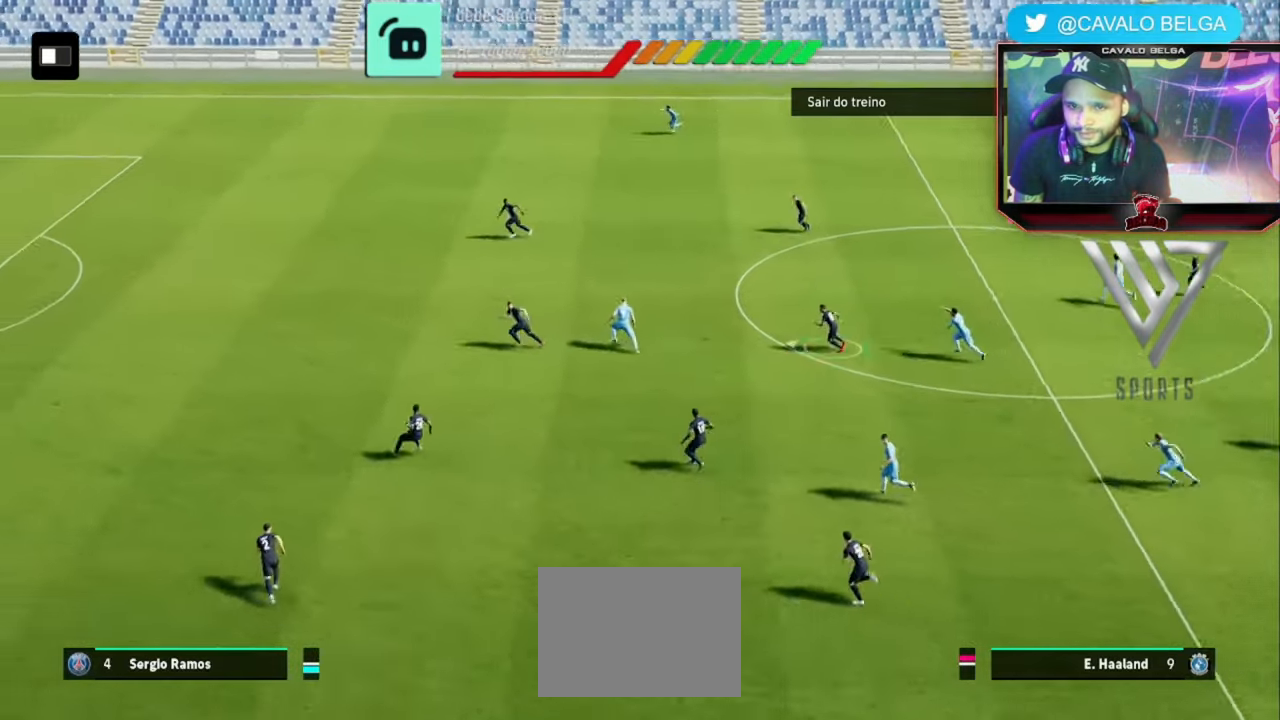
{"dt_ms": 480, "buttons": ["L3"], "left_stick": "left", "right_stick": "center"}
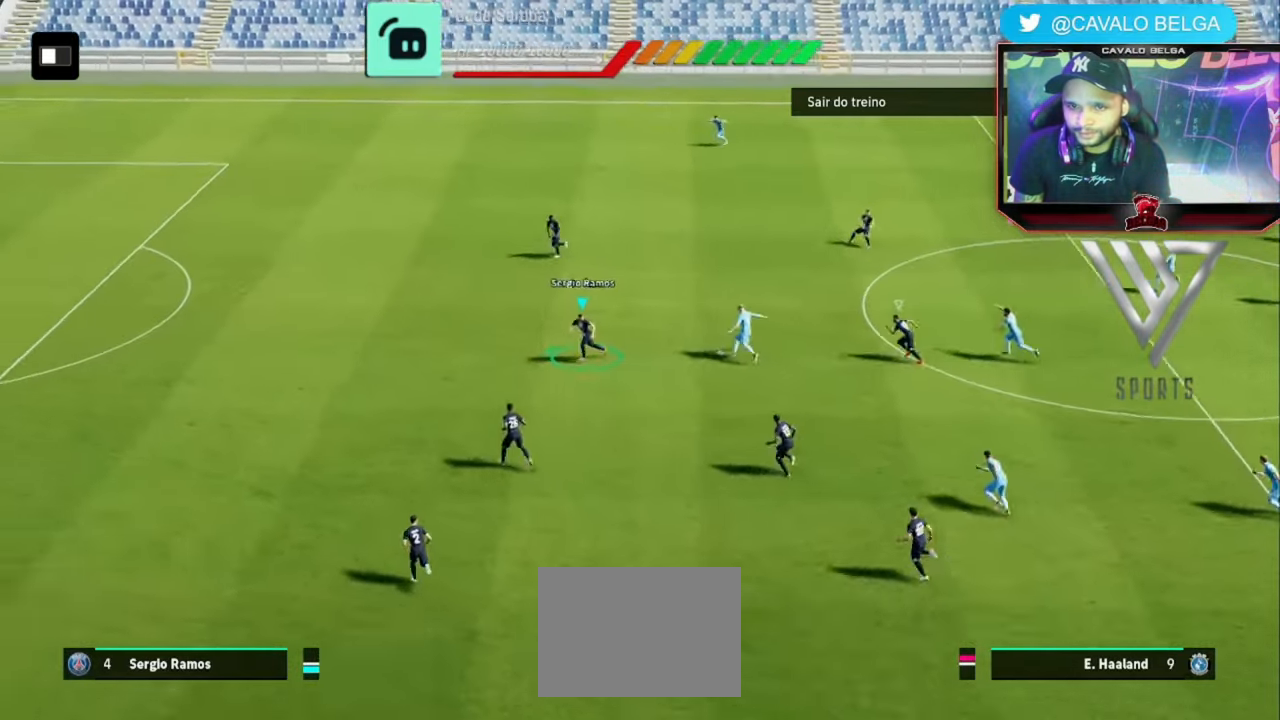
{"dt_ms": 520, "buttons": ["SQUARE"], "left_stick": "left", "right_stick": "center"}
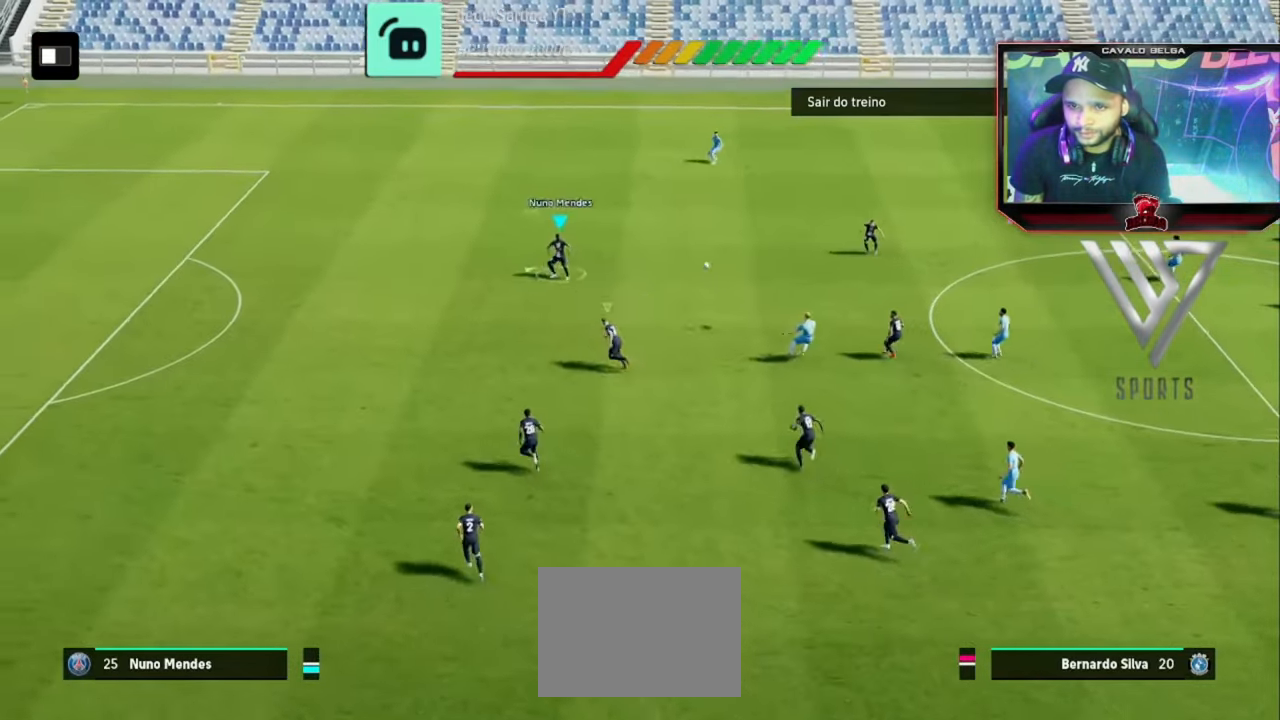
{"dt_ms": 480, "buttons": [], "left_stick": "left", "right_stick": "center", "events": [[360, "SQUARE", "up"]]}
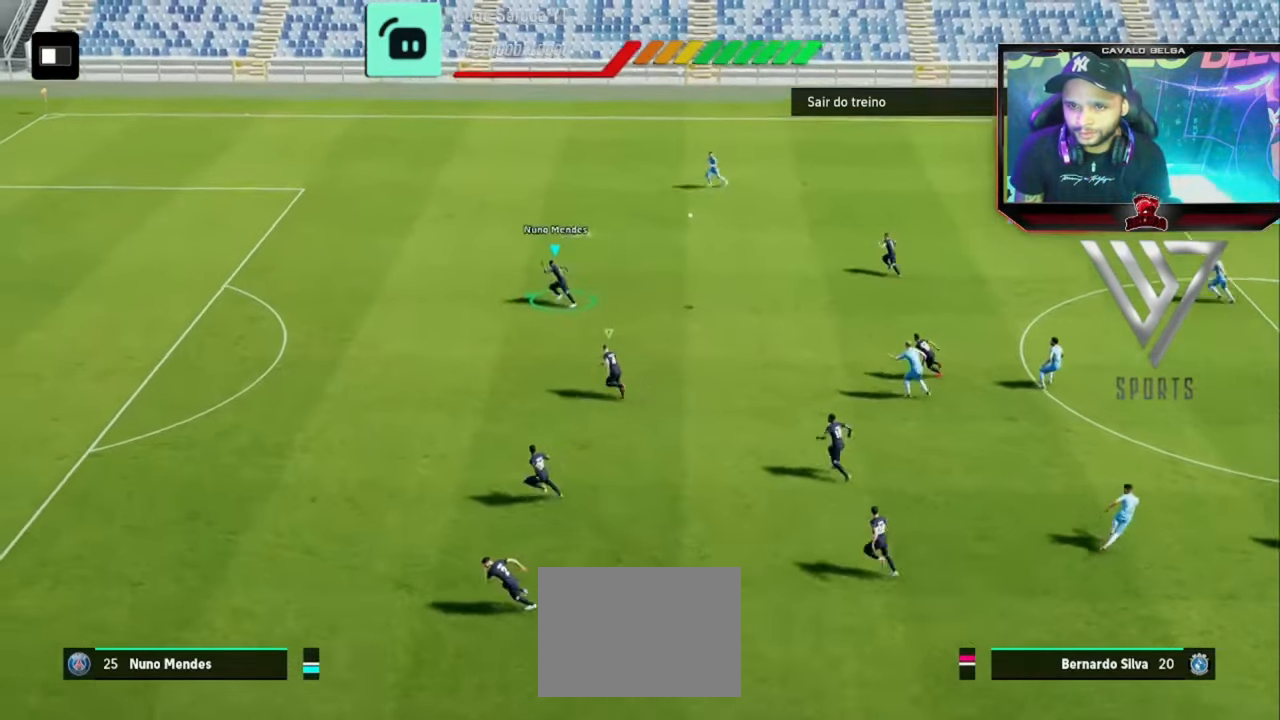
{"dt_ms": 1000, "buttons": ["R2"], "left_stick": "up-left", "right_stick": "center"}
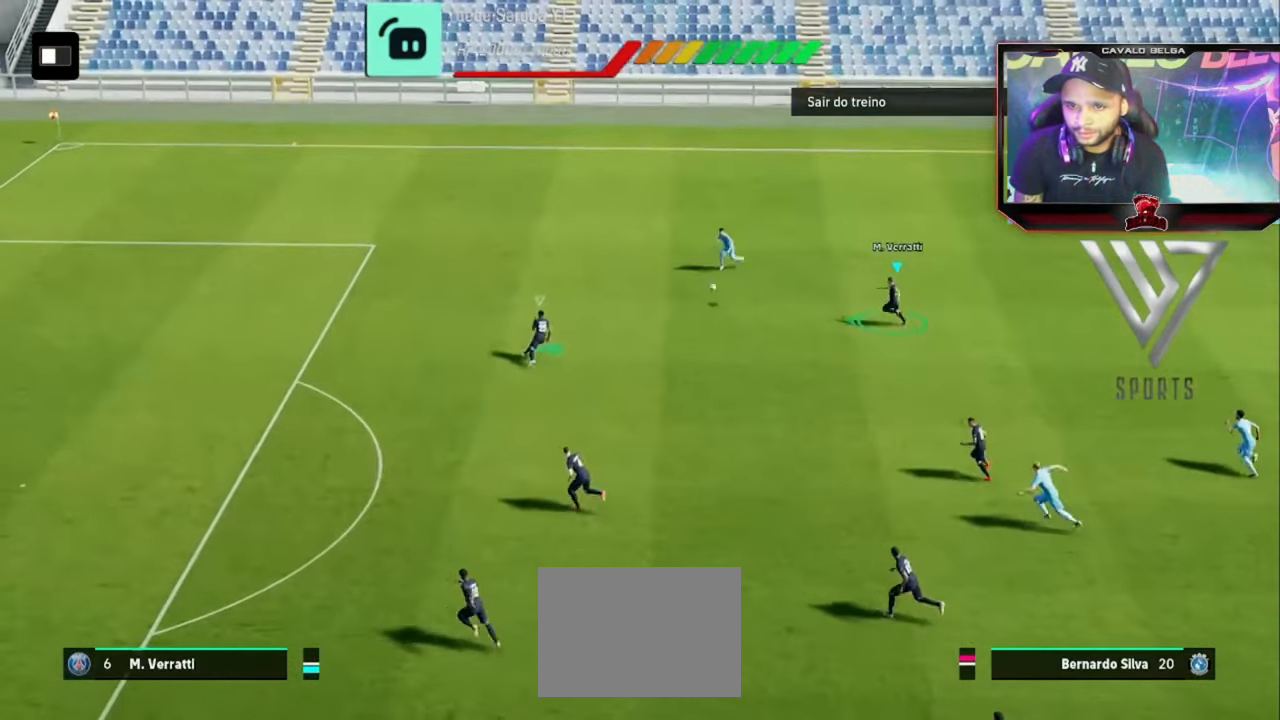
{"dt_ms": 520, "buttons": ["R2", "L3"], "left_stick": "up", "right_stick": "center", "events": [[120, "L3", "down"], [320, "left_stick", "up"]]}
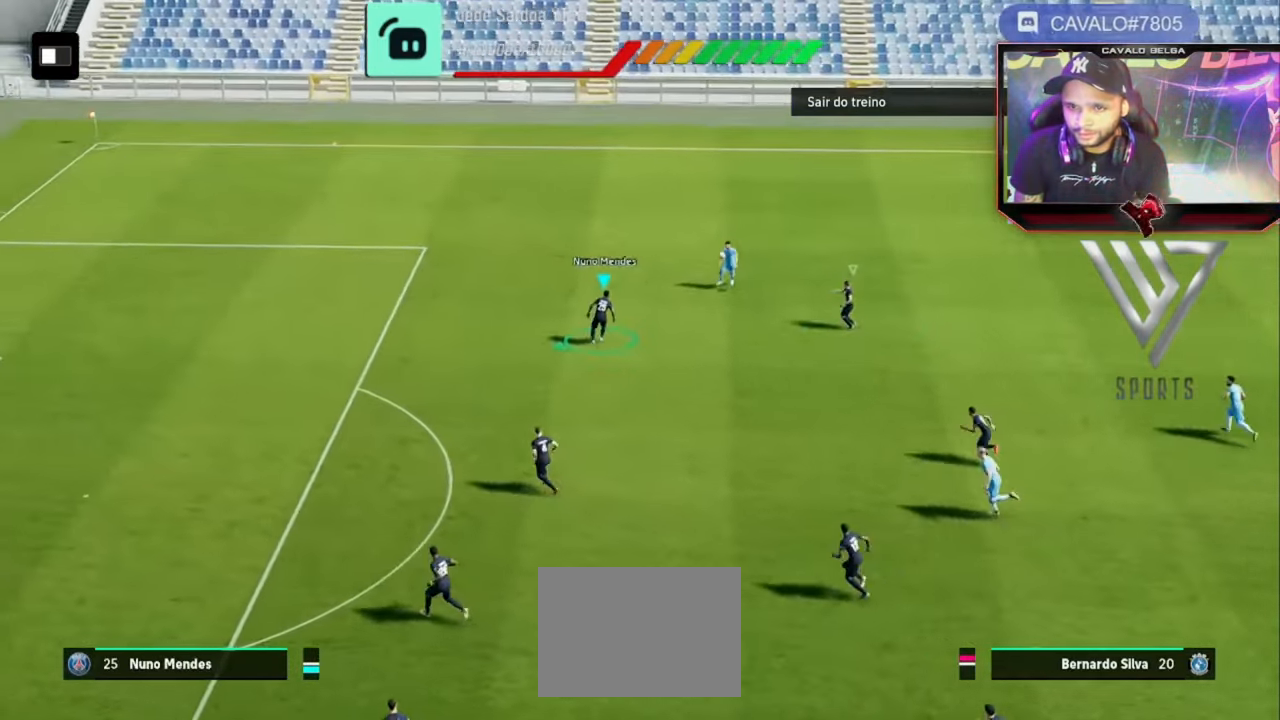
{"dt_ms": 480, "buttons": [], "left_stick": "up-right", "right_stick": "center", "events": [[160, "left_stick", "up-right"], [320, "L3", "up"], [440, "R2", "up"]]}